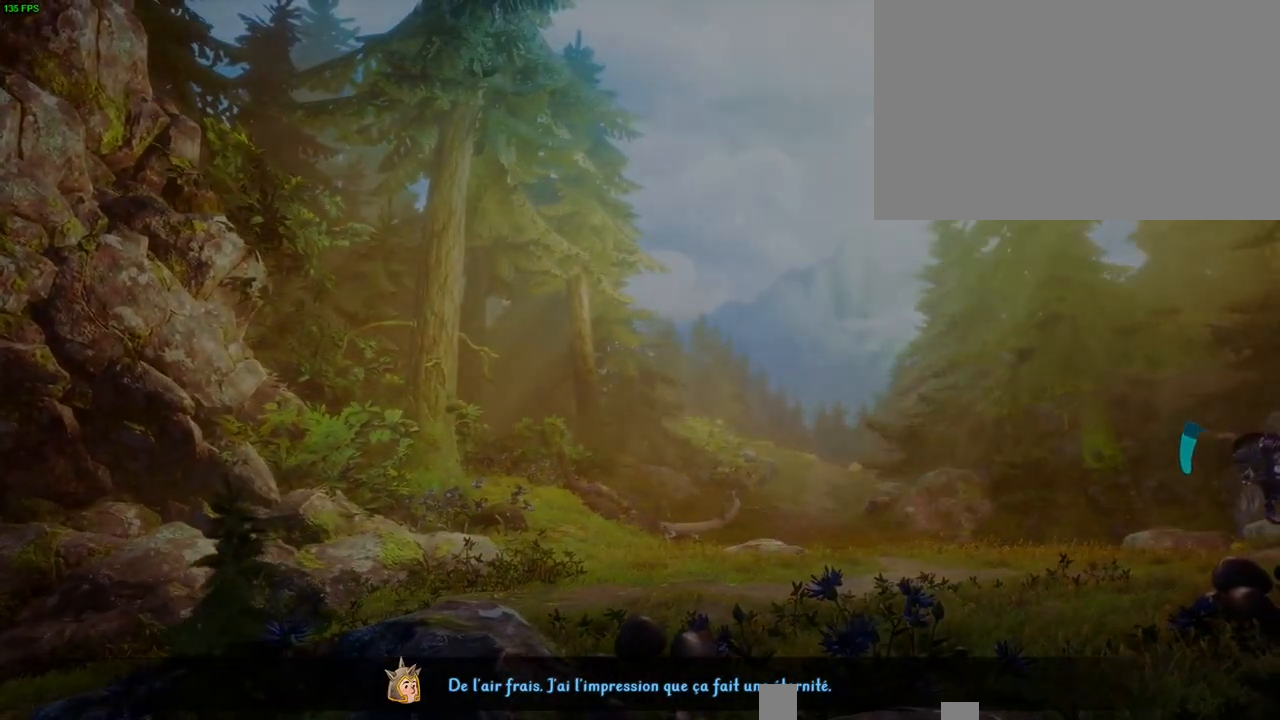
Gameplay with a controller (PlayStation layout); each line is a JSON object with the inputs held at the frame after it. "button_events" lists button changes between this image and that frame as [ms after this image, input, new state], when the widget could be followed in between (sticks are given only as held states). Not read: TOUCHPAD.
{"buttons": [], "left_stick": "center", "right_stick": "center", "button_events": []}
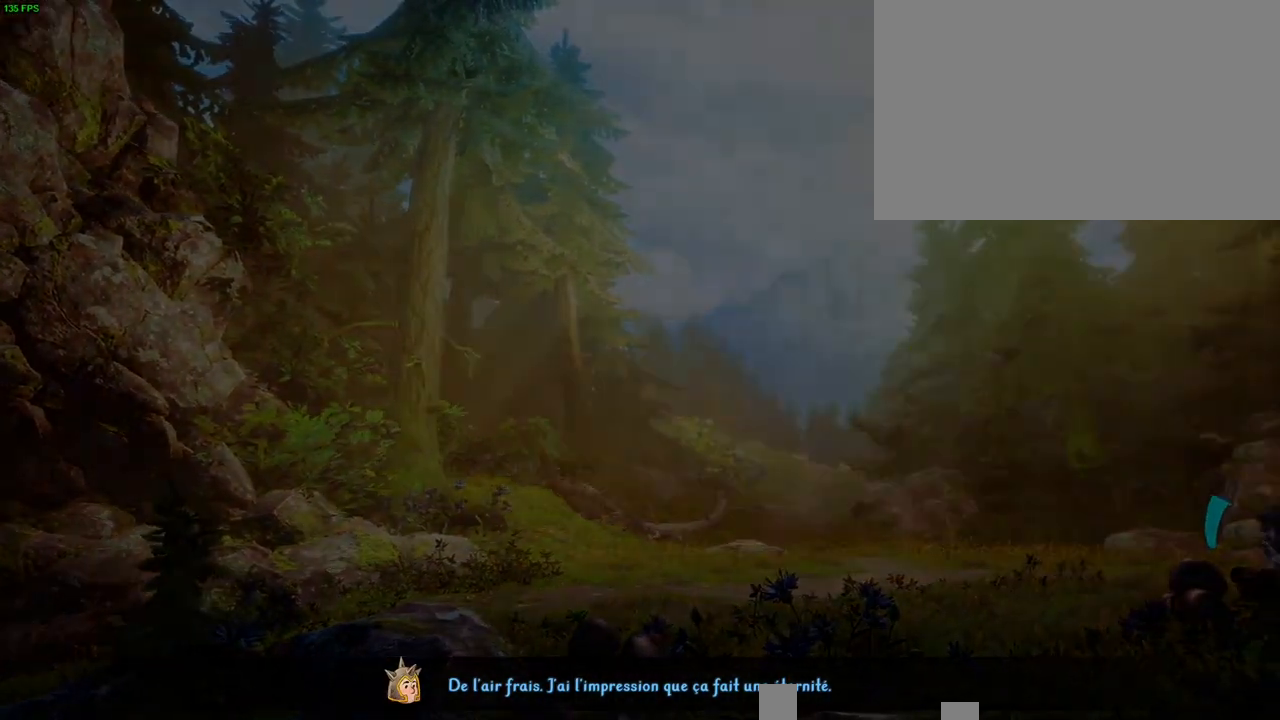
{"buttons": [], "left_stick": "center", "right_stick": "center", "button_events": []}
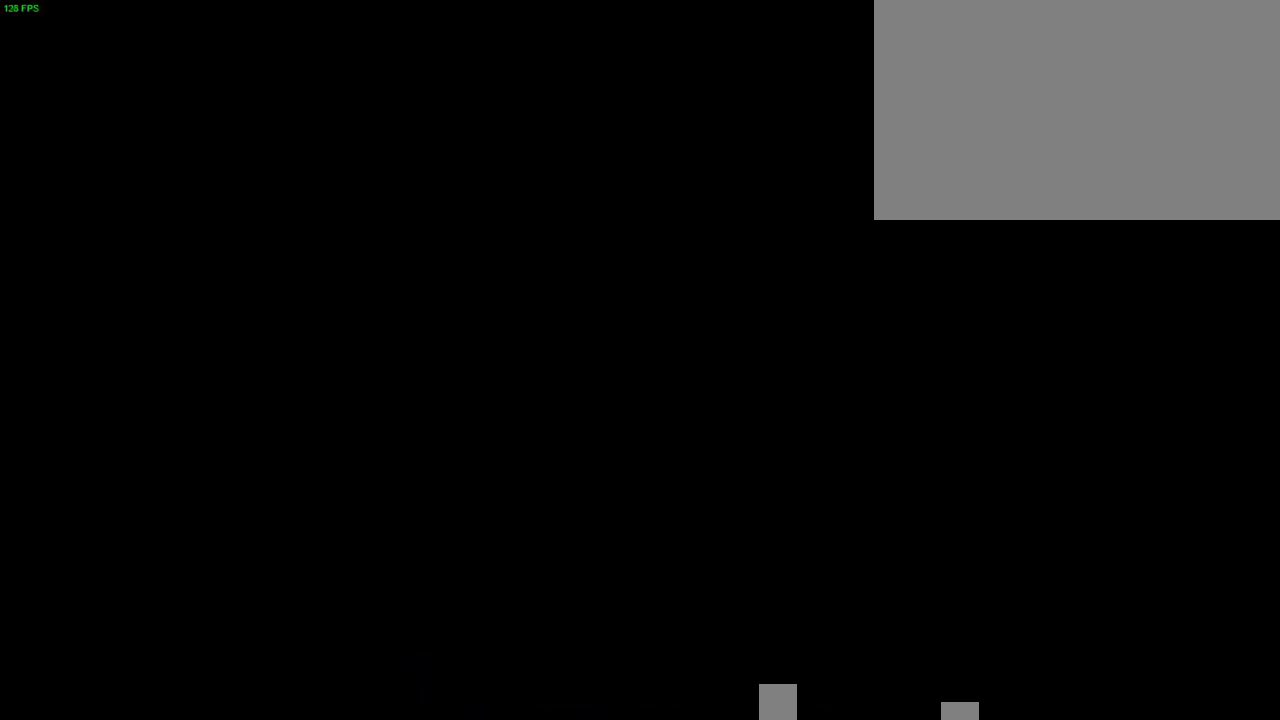
{"buttons": ["CROSS"], "left_stick": "center", "right_stick": "center", "button_events": [[100, "CROSS", "down"], [267, "CROSS", "up"], [333, "CROSS", "down"]]}
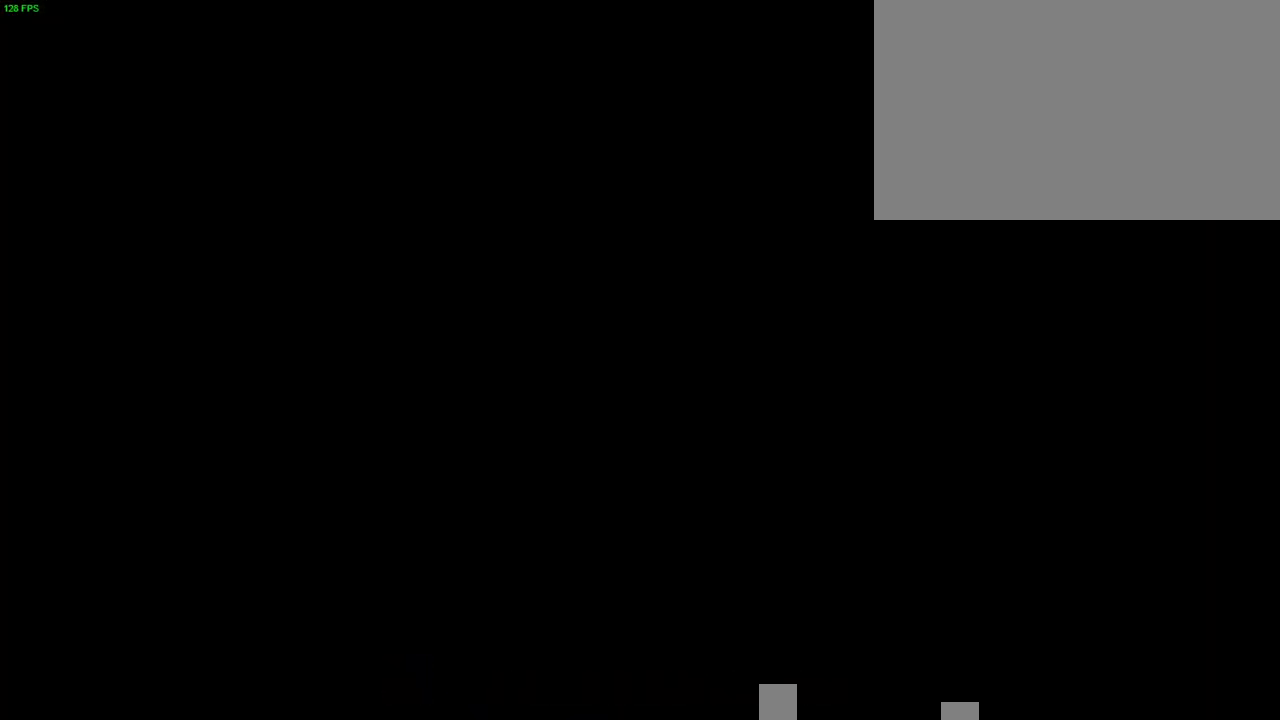
{"buttons": ["CROSS"], "left_stick": "center", "right_stick": "center", "button_events": [[150, "CROSS", "up"], [233, "CROSS", "down"]]}